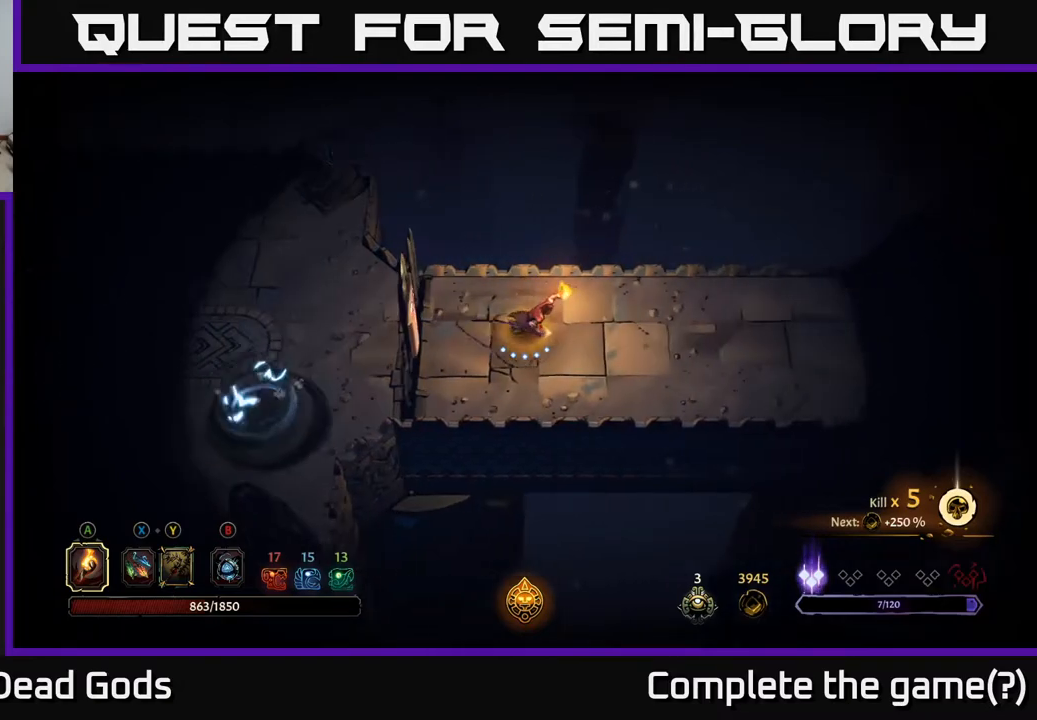
Gameplay with a controller (Xbox layout); each line is a JSON object with the inputs held at the frame after it. "events" lists button and stick changes between this image and that frame as [ms after this image, input, new state], when the widget could be followed in between.
{"buttons": [], "left_stick": "right", "right_stick": "center", "events": []}
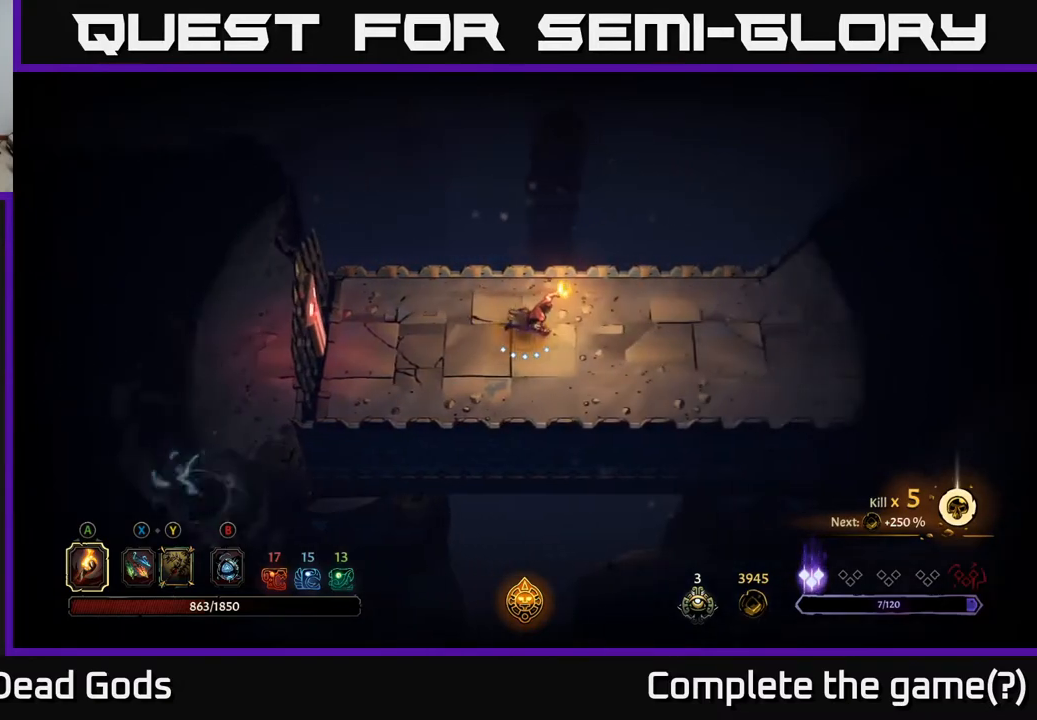
{"buttons": [], "left_stick": "right", "right_stick": "center", "events": []}
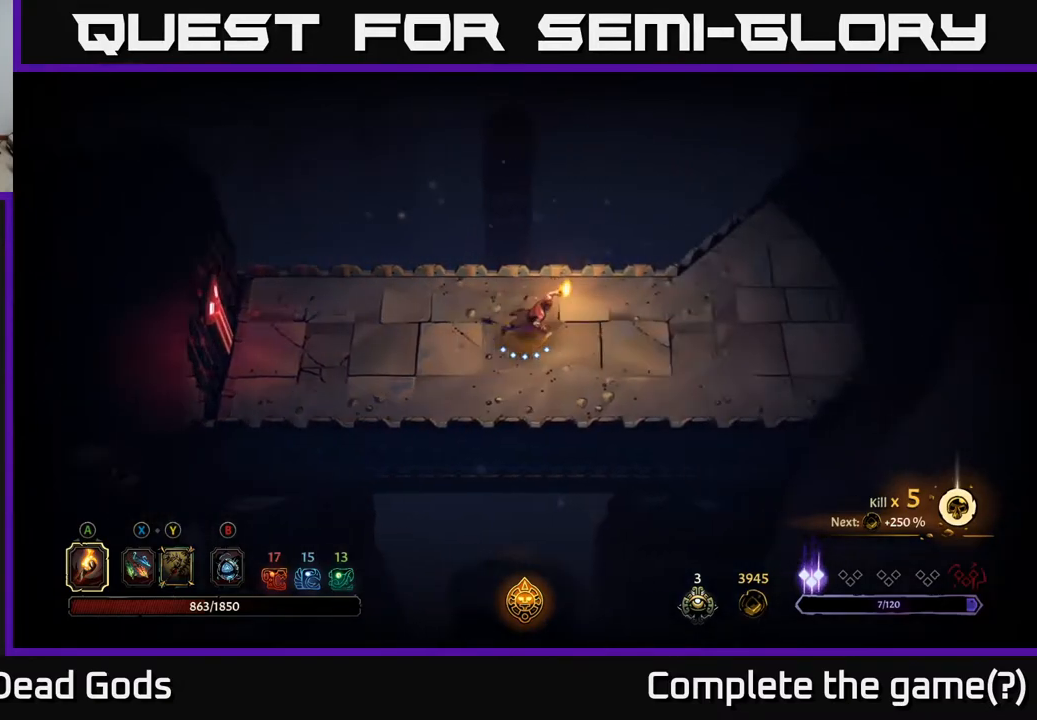
{"buttons": [], "left_stick": "right", "right_stick": "center", "events": []}
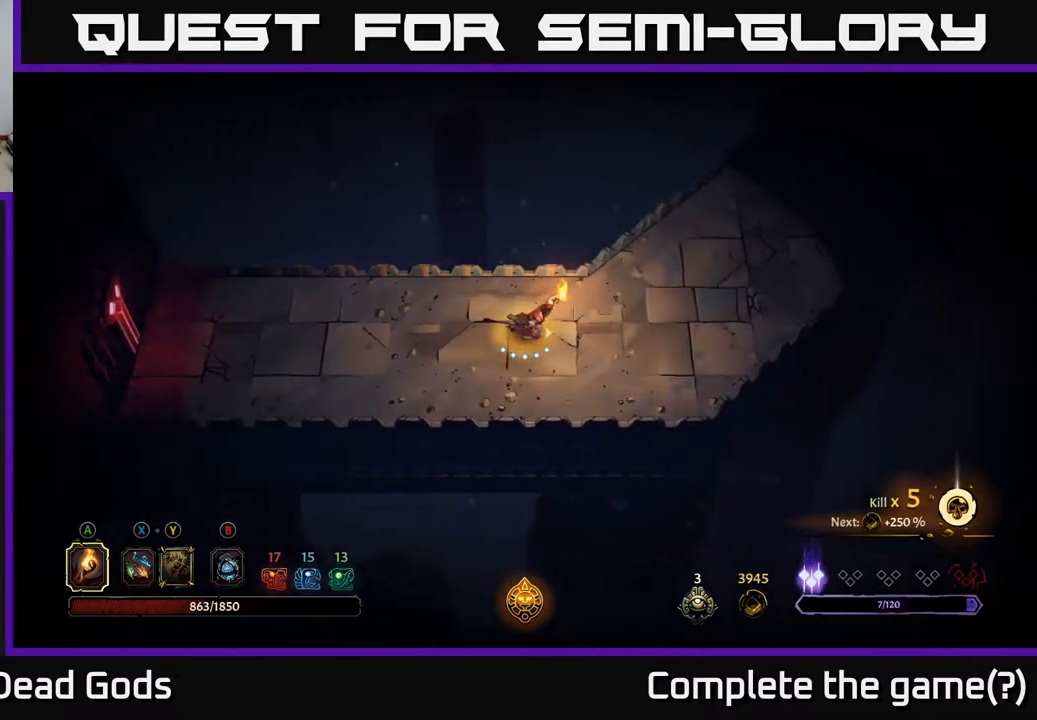
{"buttons": [], "left_stick": "up-right", "right_stick": "center", "events": [[367, "left_stick", "up-right"]]}
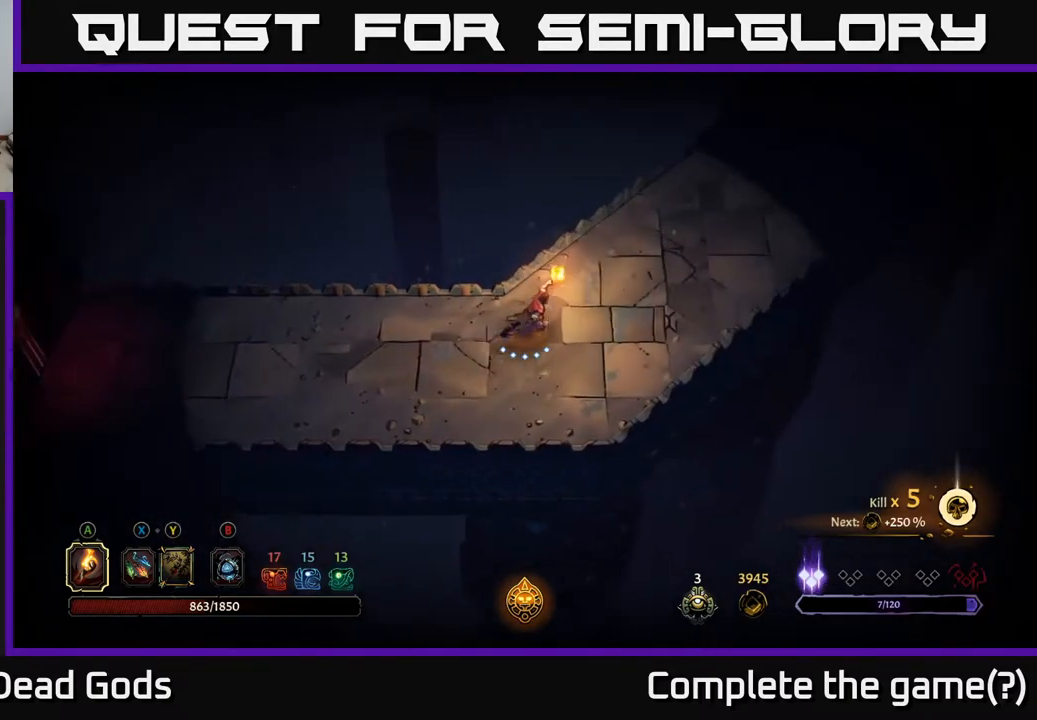
{"buttons": [], "left_stick": "up-right", "right_stick": "center", "events": []}
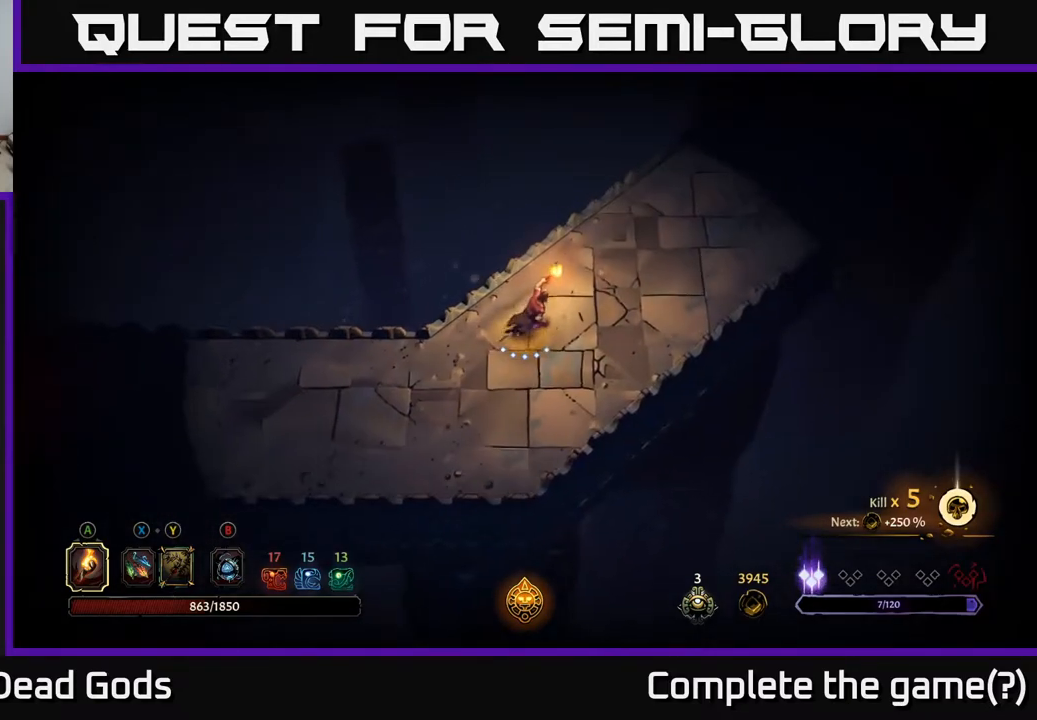
{"buttons": [], "left_stick": "up-right", "right_stick": "center", "events": []}
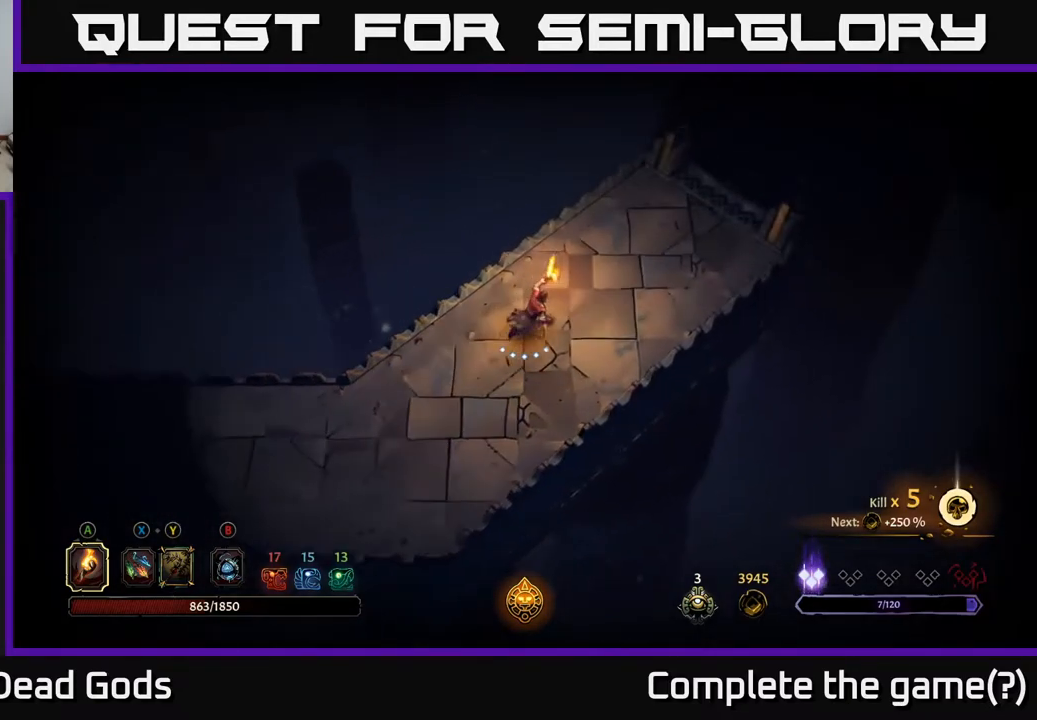
{"buttons": [], "left_stick": "up-right", "right_stick": "center", "events": []}
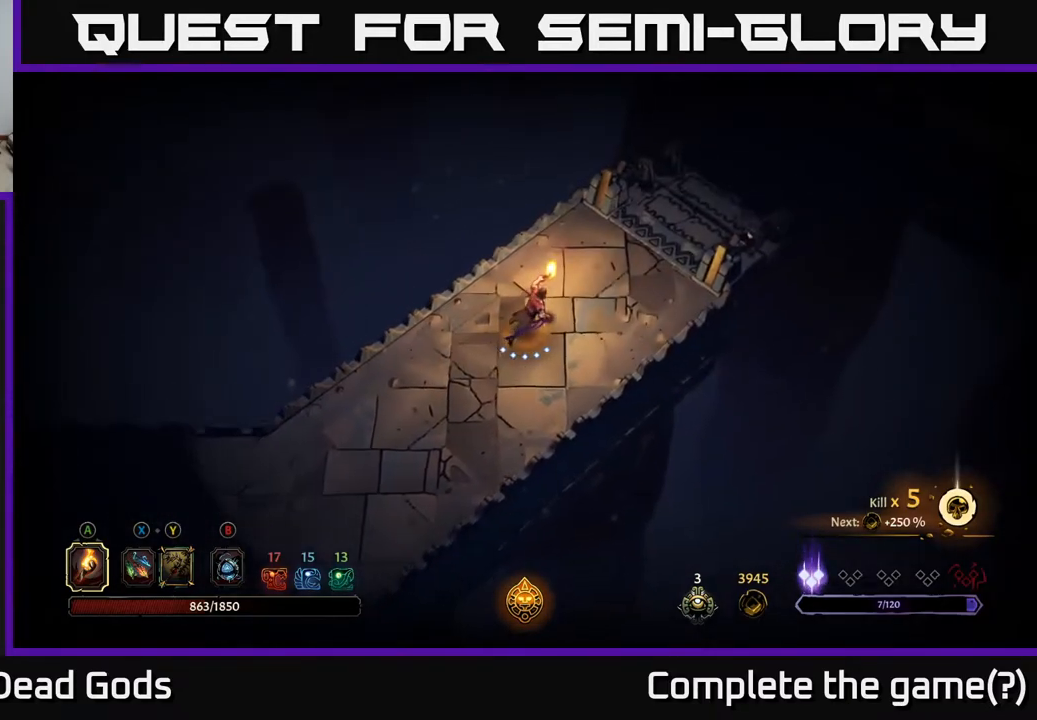
{"buttons": [], "left_stick": "up-right", "right_stick": "center", "events": []}
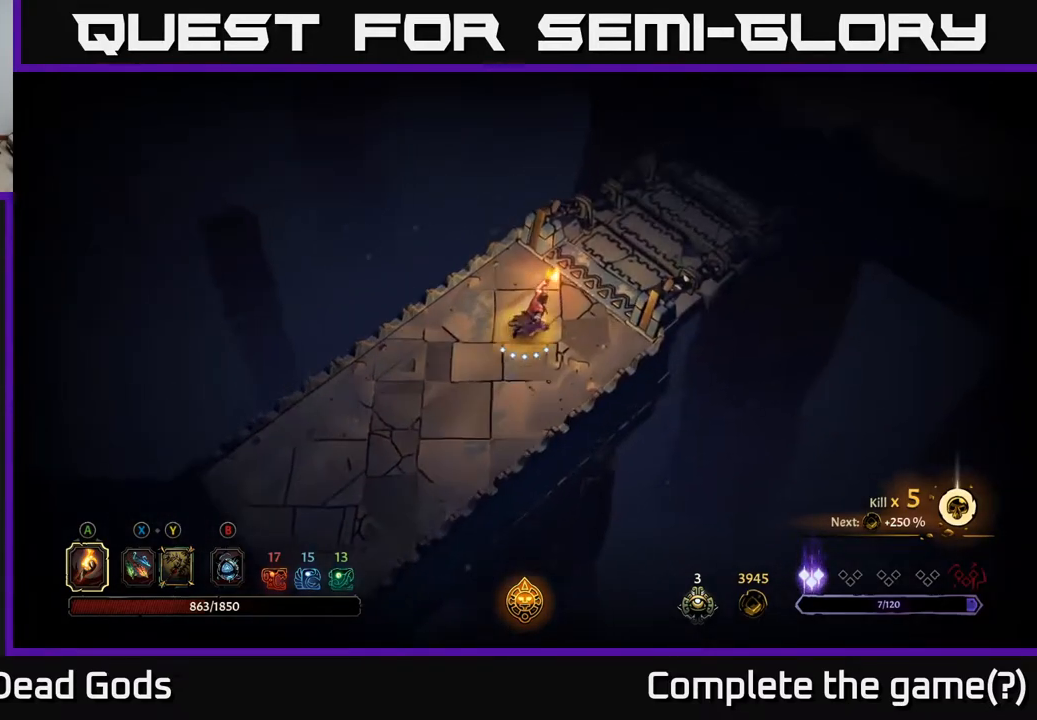
{"buttons": [], "left_stick": "up-right", "right_stick": "center", "events": [[400, "R1", "down"], [500, "R1", "up"]]}
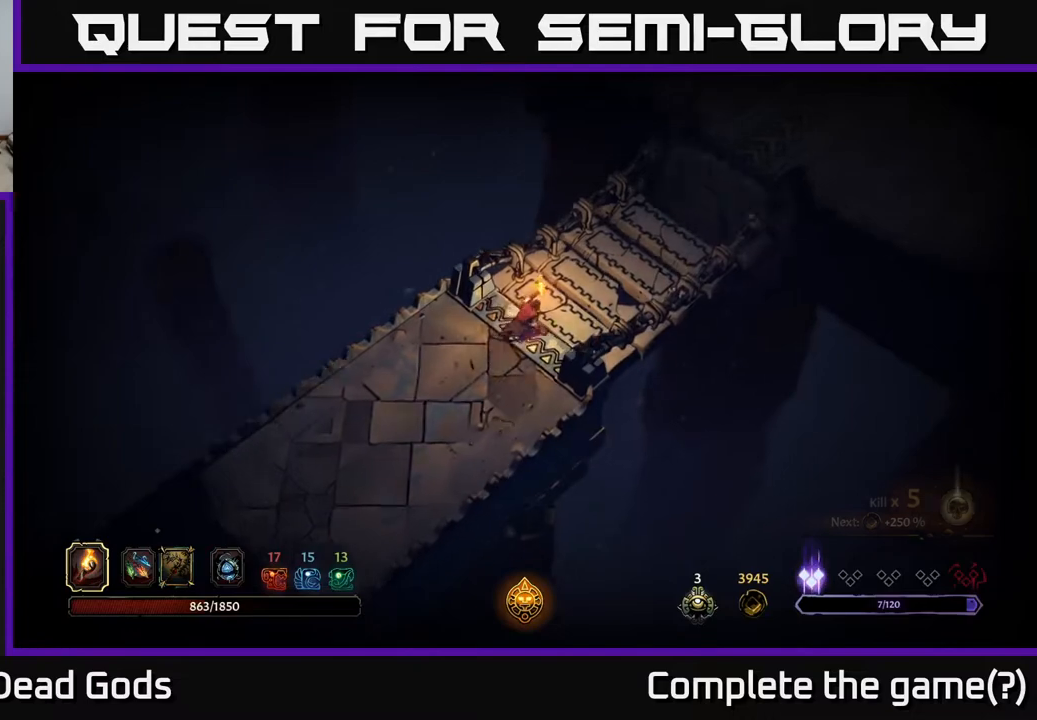
{"buttons": [], "left_stick": "center", "right_stick": "center", "events": [[133, "left_stick", "center"]]}
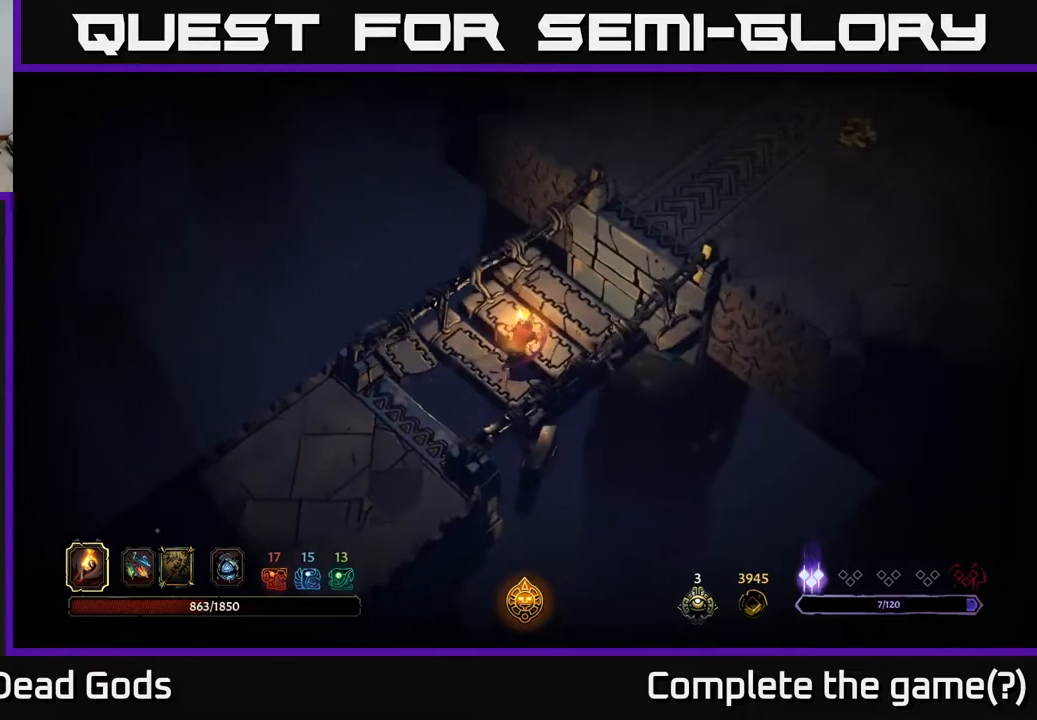
{"buttons": [], "left_stick": "up-right", "right_stick": "center", "events": [[350, "left_stick", "up-right"]]}
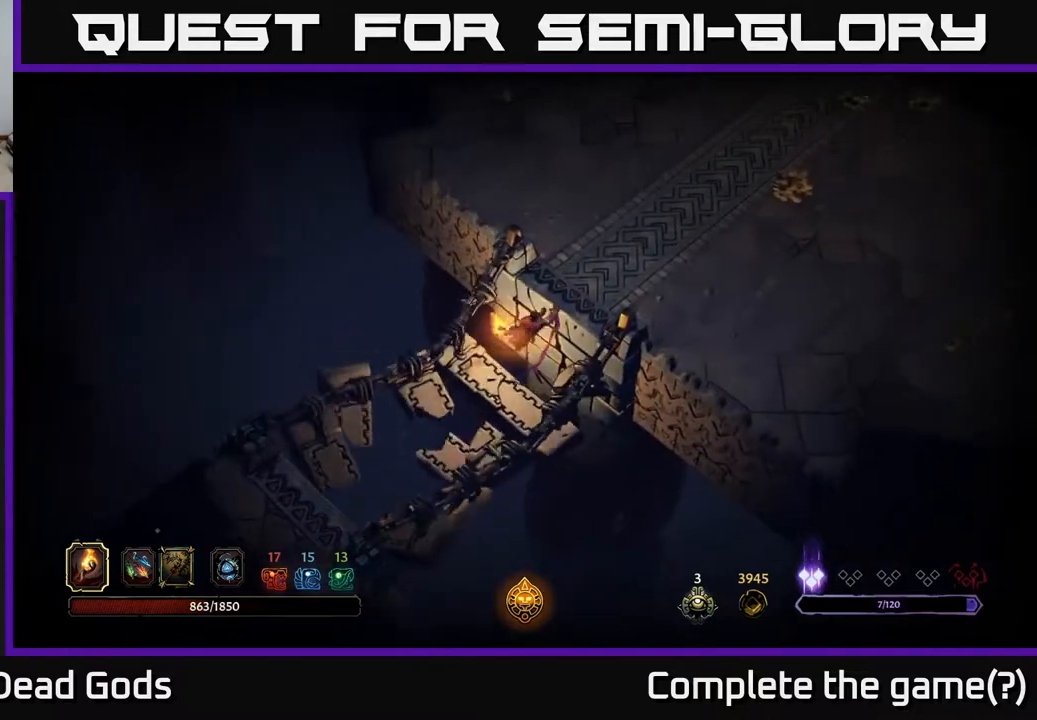
{"buttons": [], "left_stick": "up-right", "right_stick": "center", "events": []}
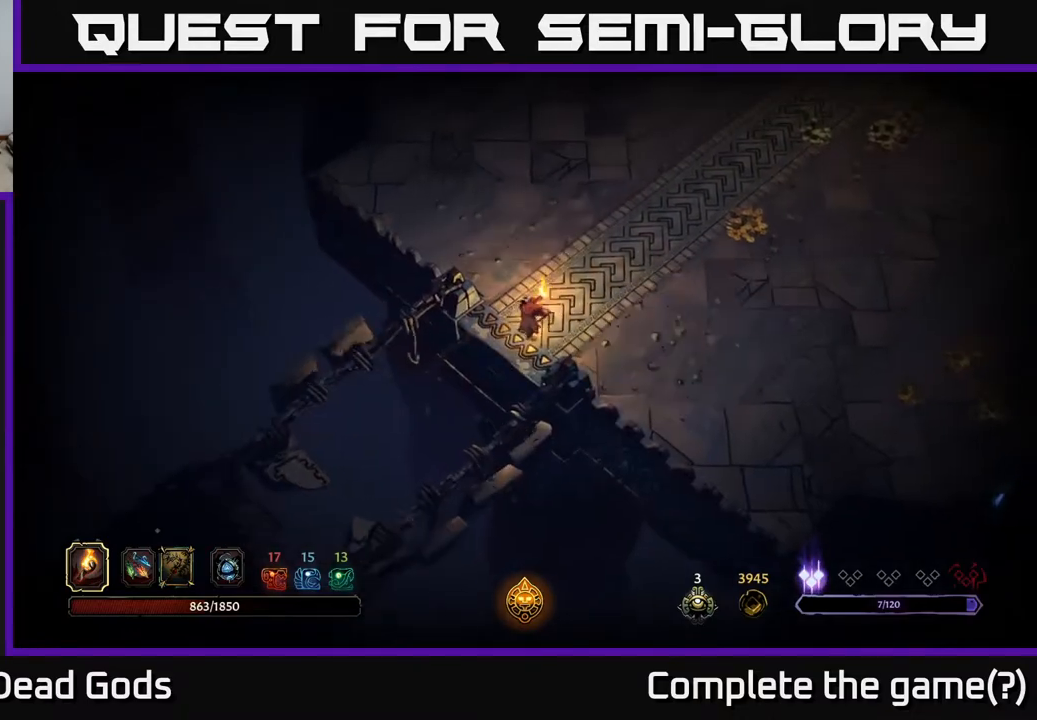
{"buttons": [], "left_stick": "up-right", "right_stick": "center", "events": []}
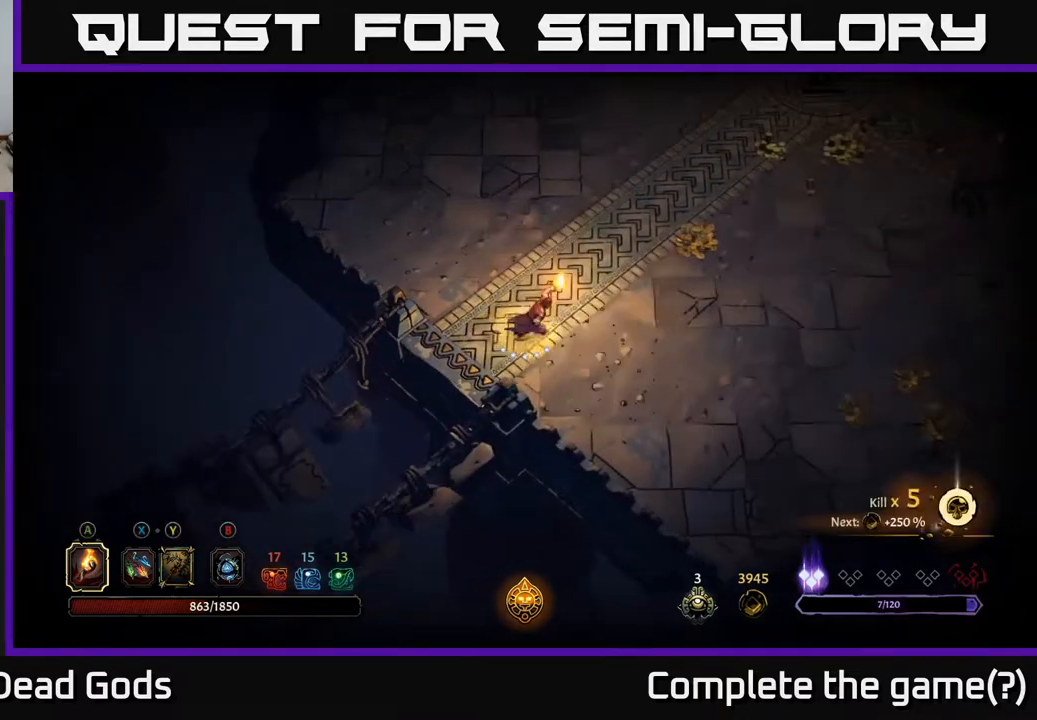
{"buttons": [], "left_stick": "up-right", "right_stick": "center", "events": []}
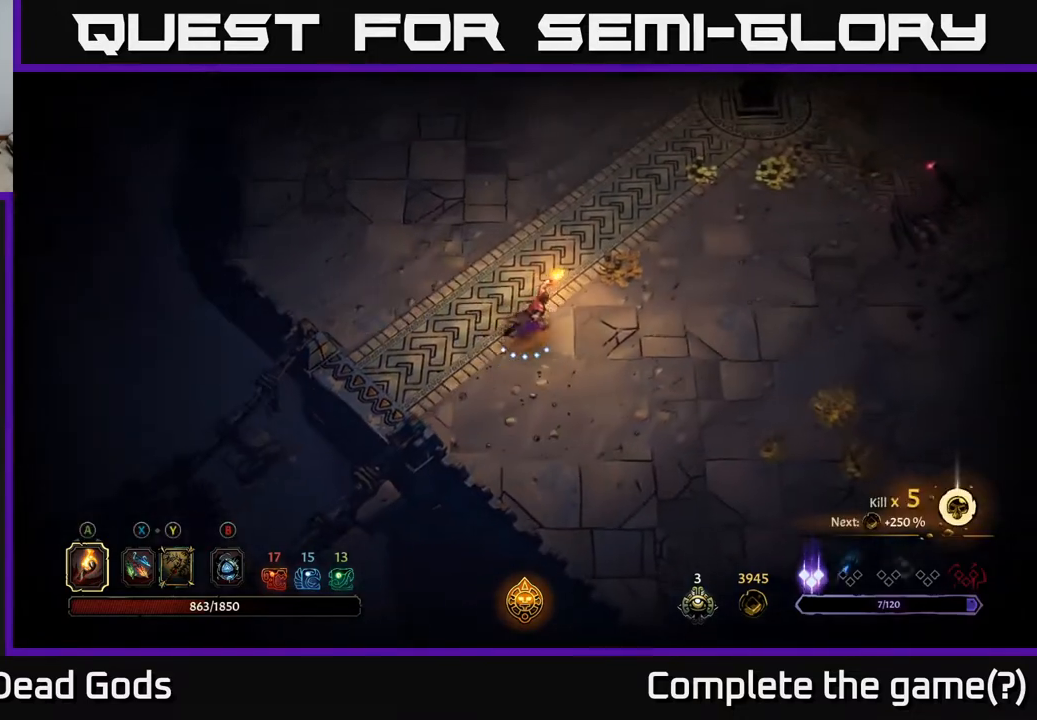
{"buttons": [], "left_stick": "right", "right_stick": "center", "events": [[250, "left_stick", "right"]]}
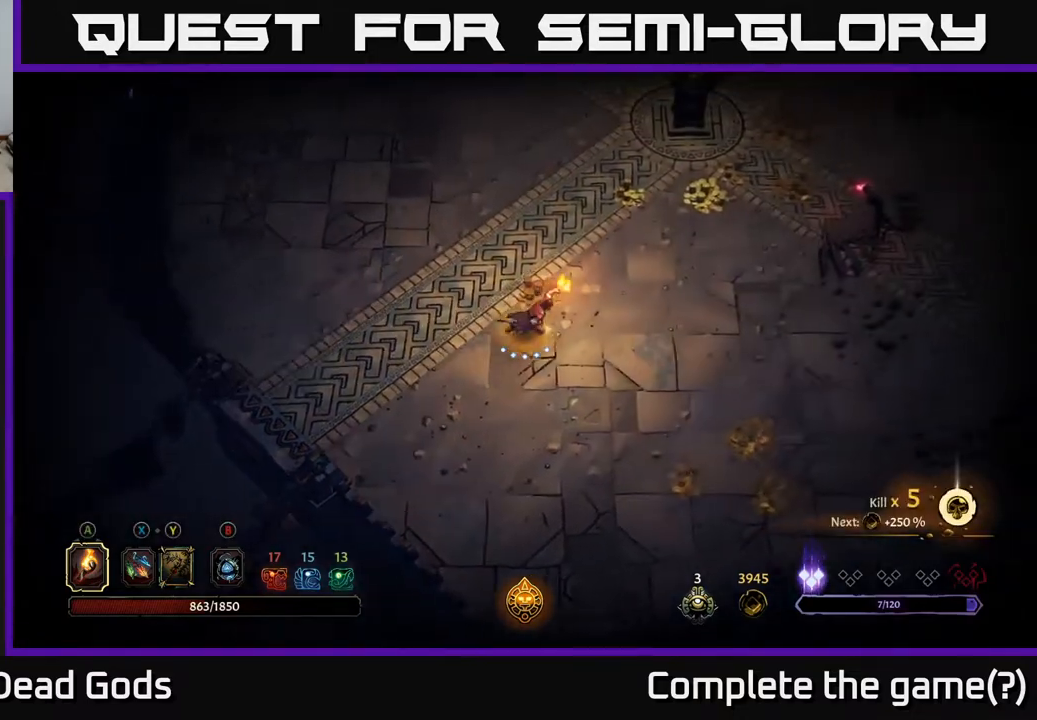
{"buttons": [], "left_stick": "up-right", "right_stick": "center", "events": [[283, "left_stick", "up-right"]]}
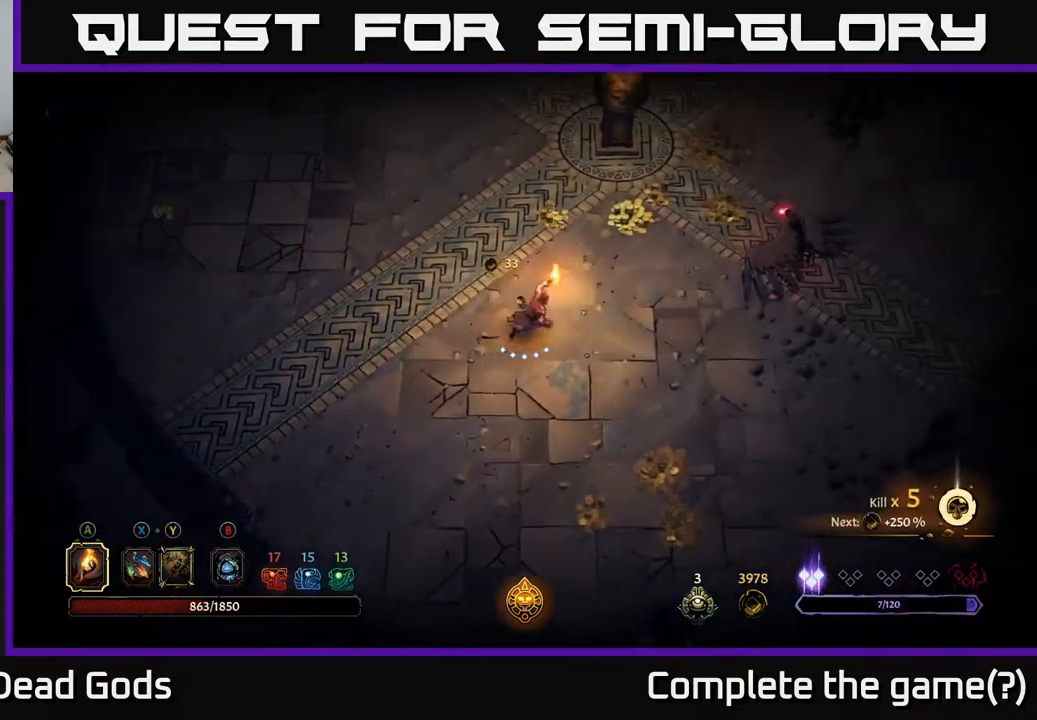
{"buttons": ["Y"], "left_stick": "right", "right_stick": "center", "events": [[67, "left_stick", "right"], [317, "Y", "down"], [383, "Y", "up"], [417, "Y", "down"]]}
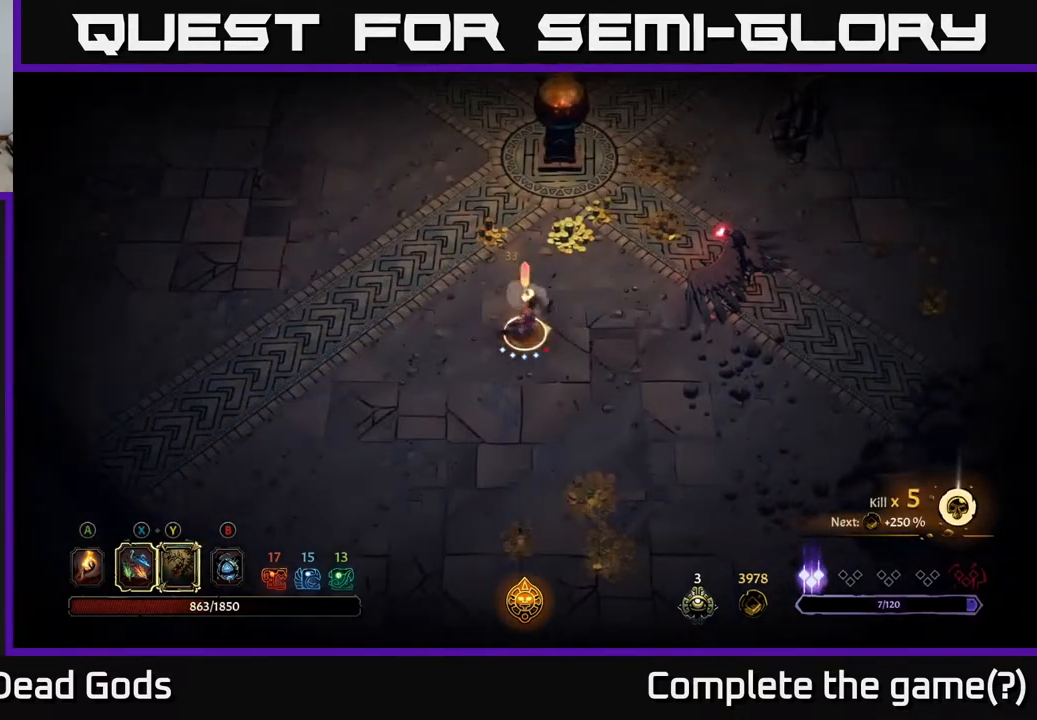
{"buttons": [], "left_stick": "right", "right_stick": "center", "events": [[183, "Y", "up"], [333, "left_stick", "center"], [500, "left_stick", "right"]]}
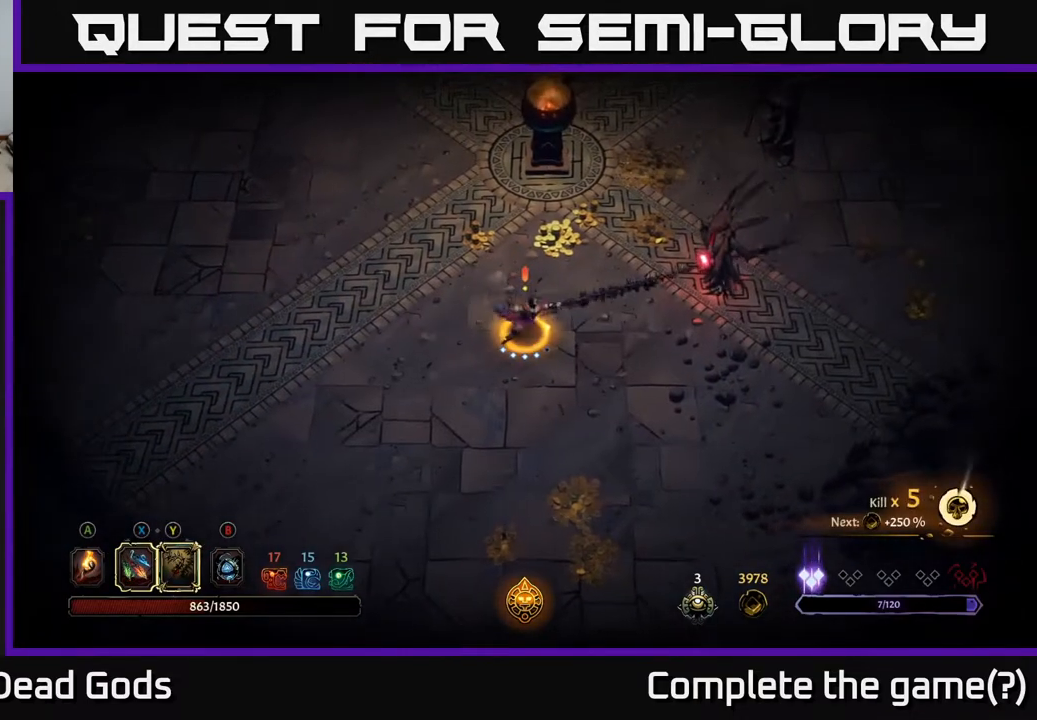
{"buttons": ["X"], "left_stick": "right", "right_stick": "center", "events": [[483, "X", "down"]]}
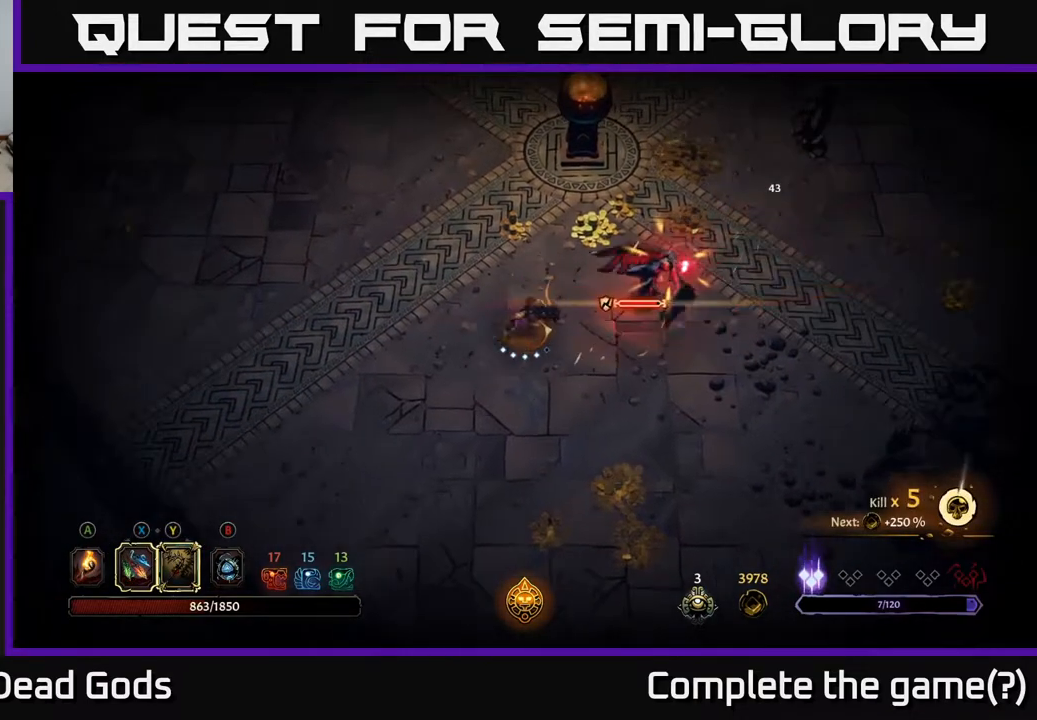
{"buttons": [], "left_stick": "right", "right_stick": "center", "events": [[100, "X", "up"], [317, "X", "down"], [450, "X", "up"]]}
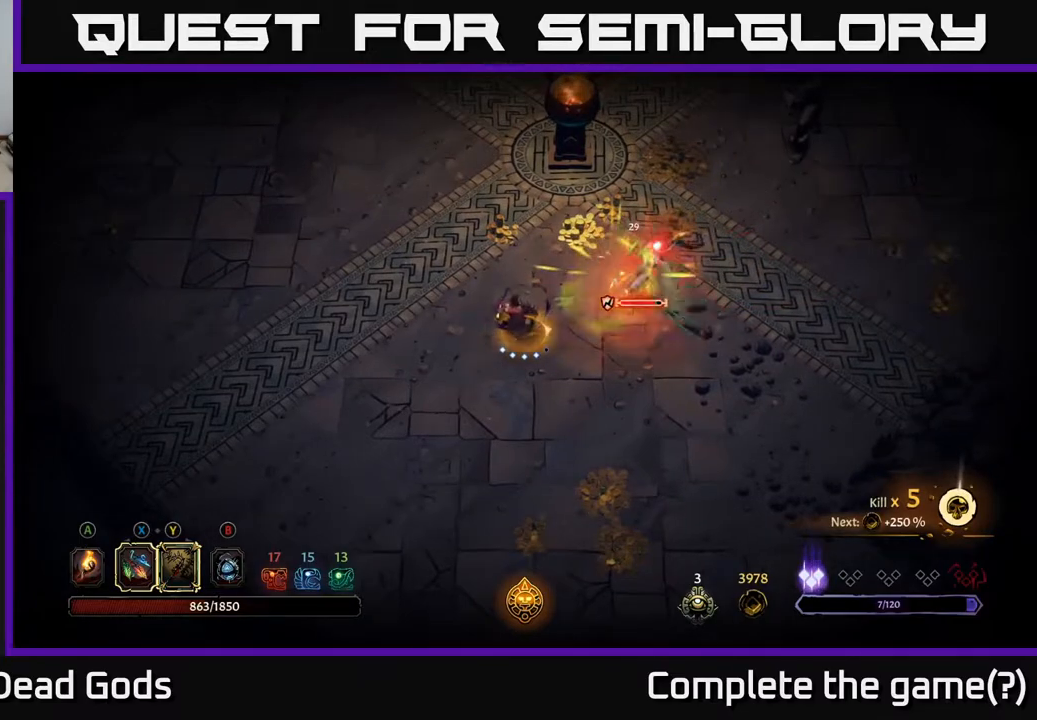
{"buttons": [], "left_stick": "right", "right_stick": "center", "events": [[150, "X", "down"], [317, "X", "up"]]}
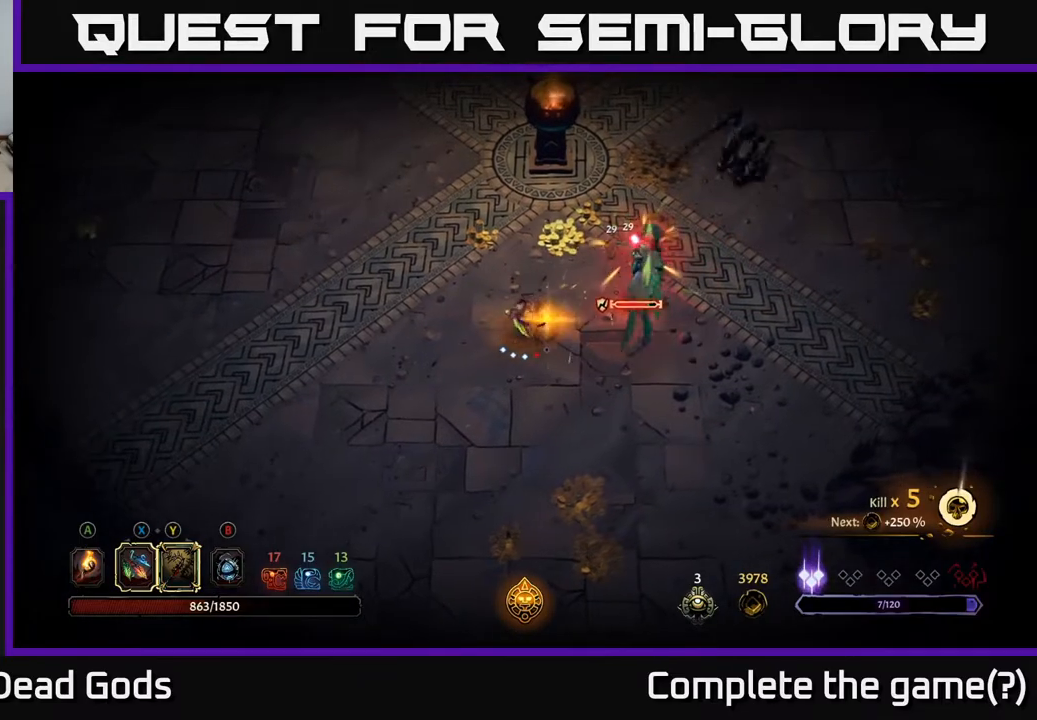
{"buttons": [], "left_stick": "down", "right_stick": "center", "events": [[167, "left_stick", "center"], [333, "left_stick", "down"]]}
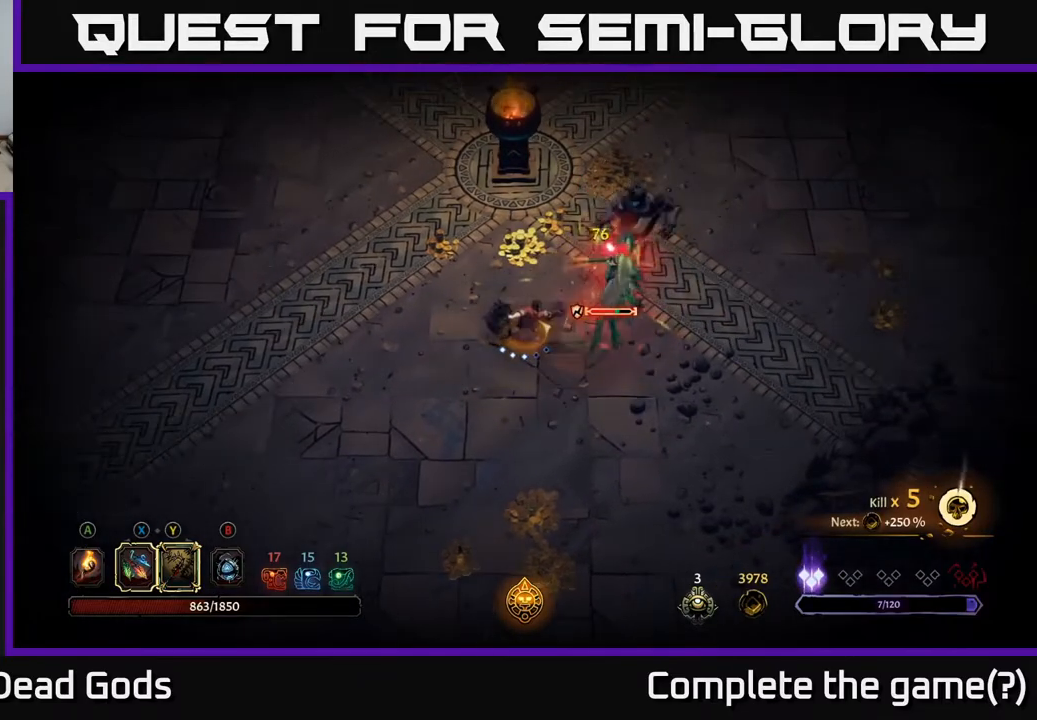
{"buttons": [], "left_stick": "up-right", "right_stick": "center", "events": [[17, "Y", "down"], [50, "left_stick", "right"], [450, "Y", "up"], [483, "left_stick", "up-right"]]}
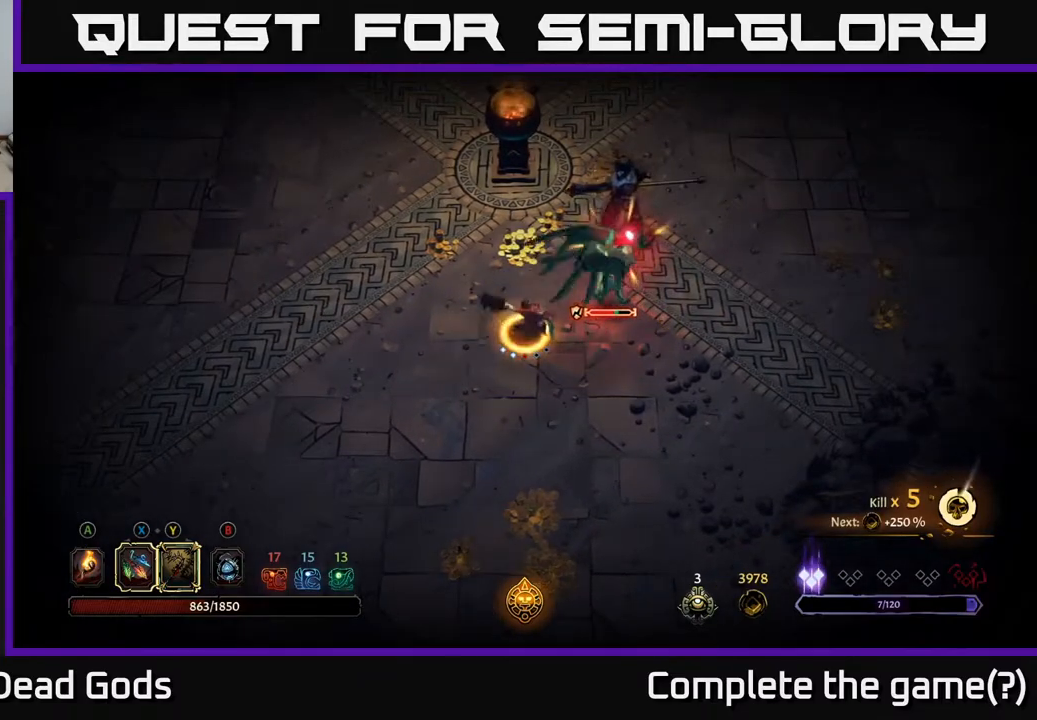
{"buttons": [], "left_stick": "up-right", "right_stick": "center", "events": []}
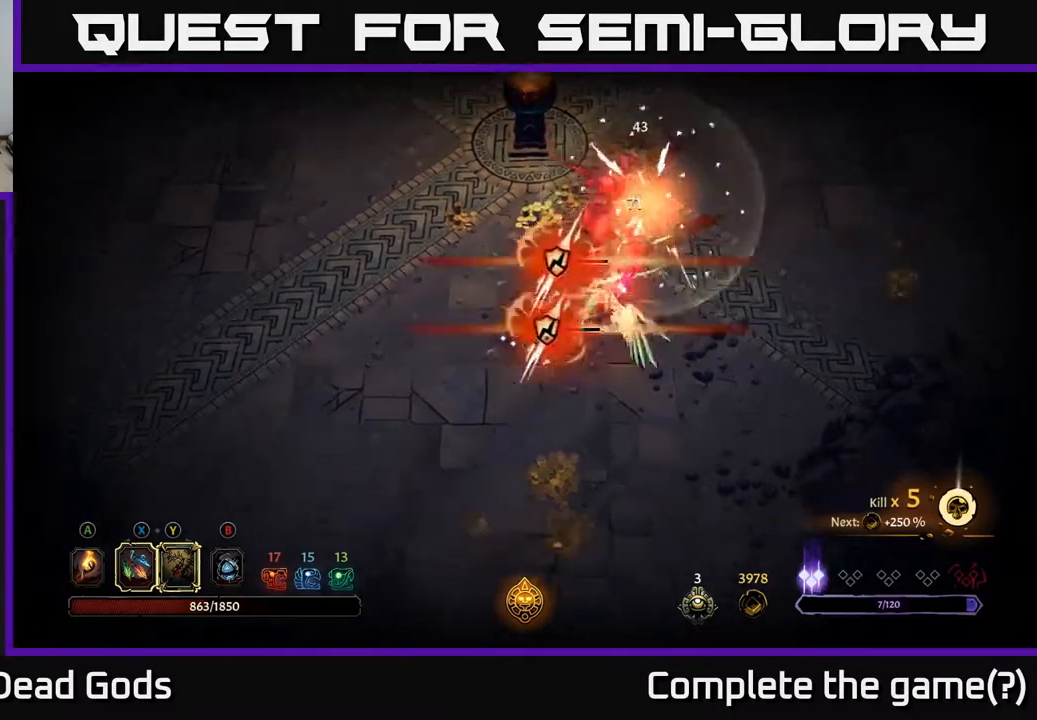
{"buttons": [], "left_stick": "right", "right_stick": "center", "events": [[150, "X", "down"], [300, "X", "up"], [400, "left_stick", "right"]]}
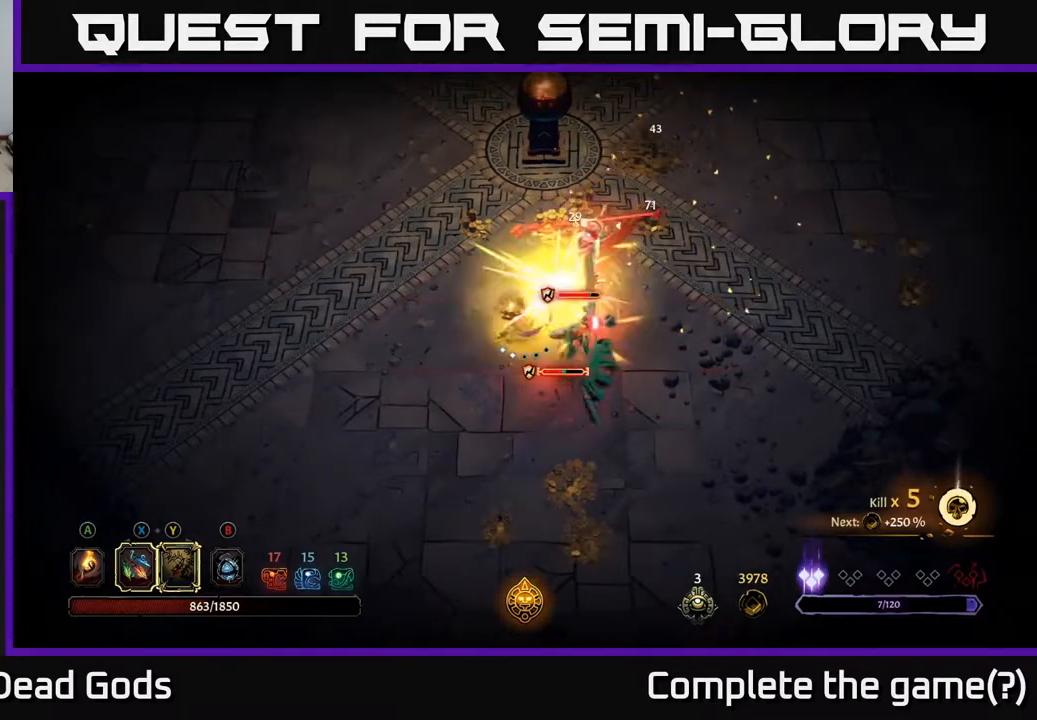
{"buttons": [], "left_stick": "right", "right_stick": "center", "events": [[50, "X", "down"], [200, "X", "up"], [283, "X", "down"], [467, "X", "up"]]}
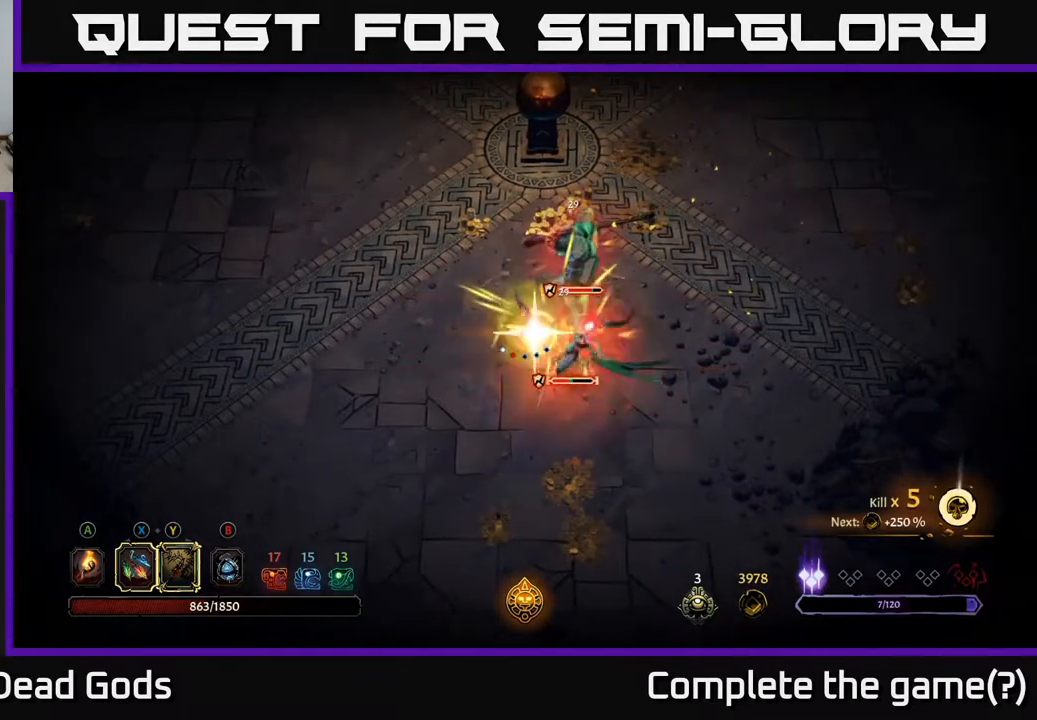
{"buttons": [], "left_stick": "left", "right_stick": "center", "events": [[417, "left_stick", "center"], [483, "left_stick", "left"]]}